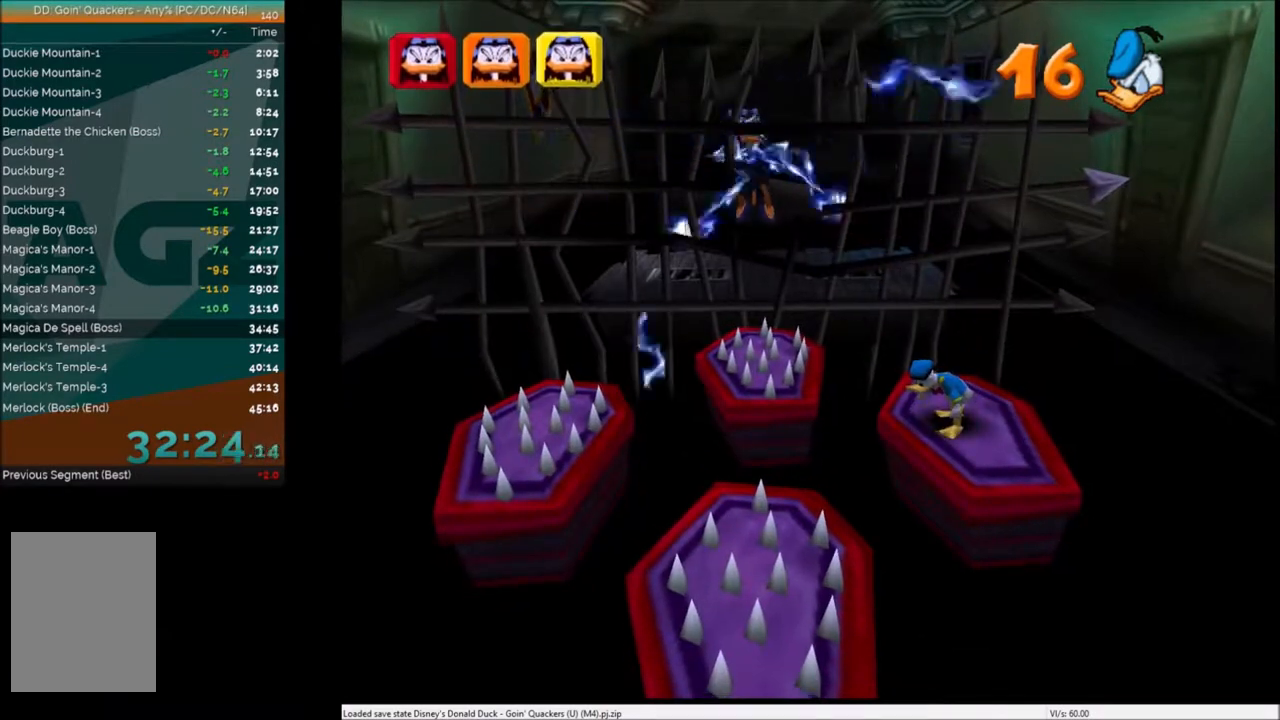
Gameplay with keyboard; each line is a JSON object with the keys held at the frame after it. "events" lists presses ("down") and releases ("up") of "c", "down", "left", "right", "up" and "x" between this image and that frame as [ms after this image, input, new state], when the widget could be followed in between. No other keys are recorded. Mouse input is not recorded.
{"keys": [], "events": []}
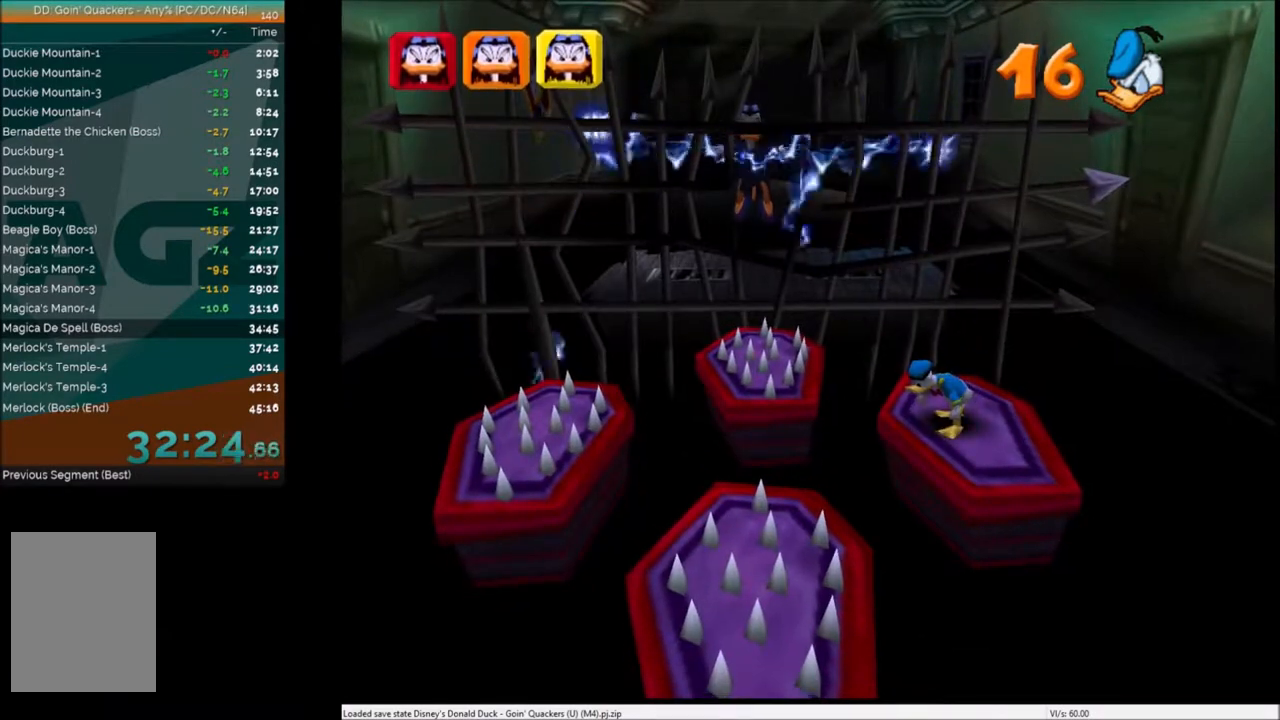
{"keys": [], "events": []}
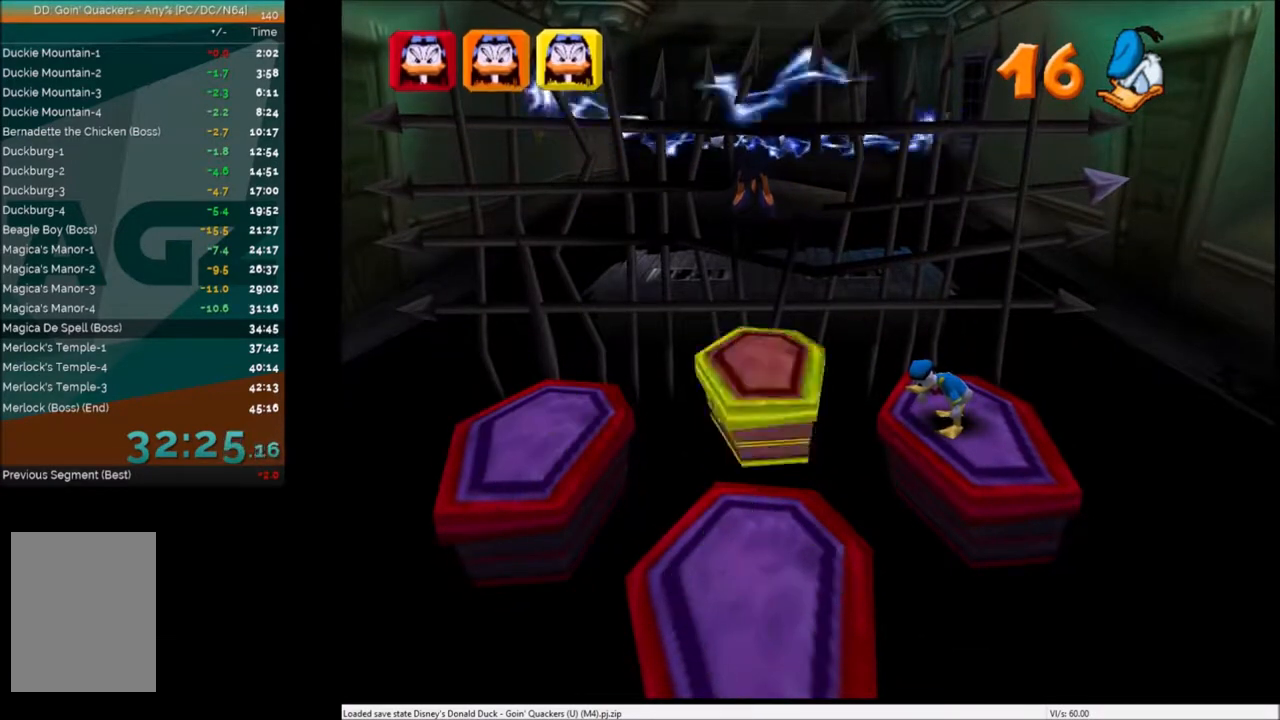
{"keys": ["down", "left"], "events": [[200, "down", "down"], [200, "left", "down"], [200, "x", "down"], [367, "x", "up"]]}
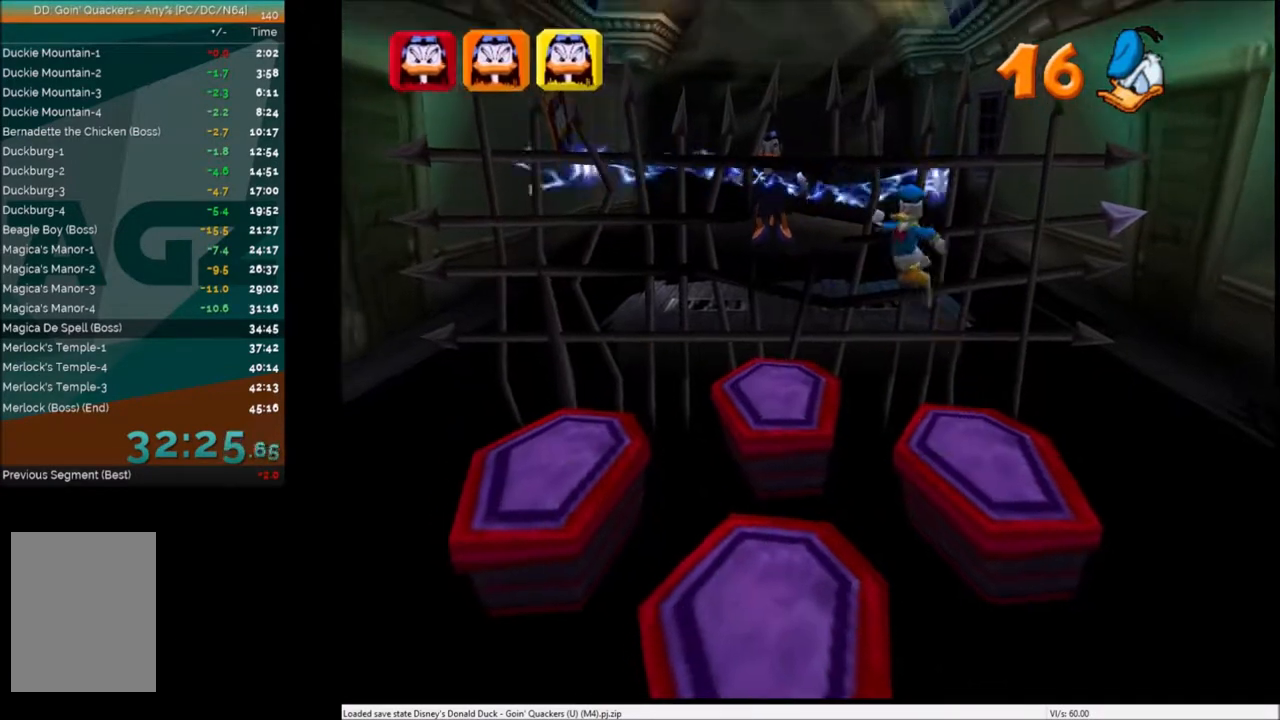
{"keys": ["down"], "events": [[200, "x", "down"], [233, "left", "up"], [300, "x", "up"]]}
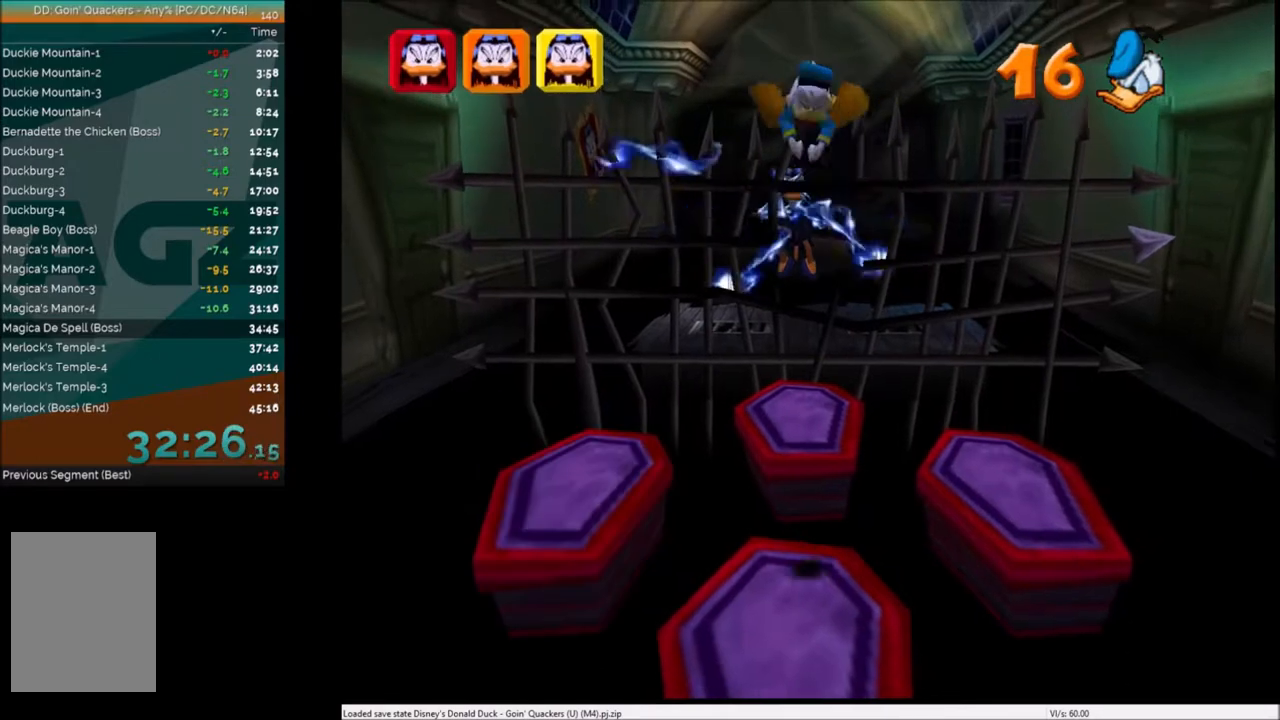
{"keys": [], "events": [[100, "down", "up"]]}
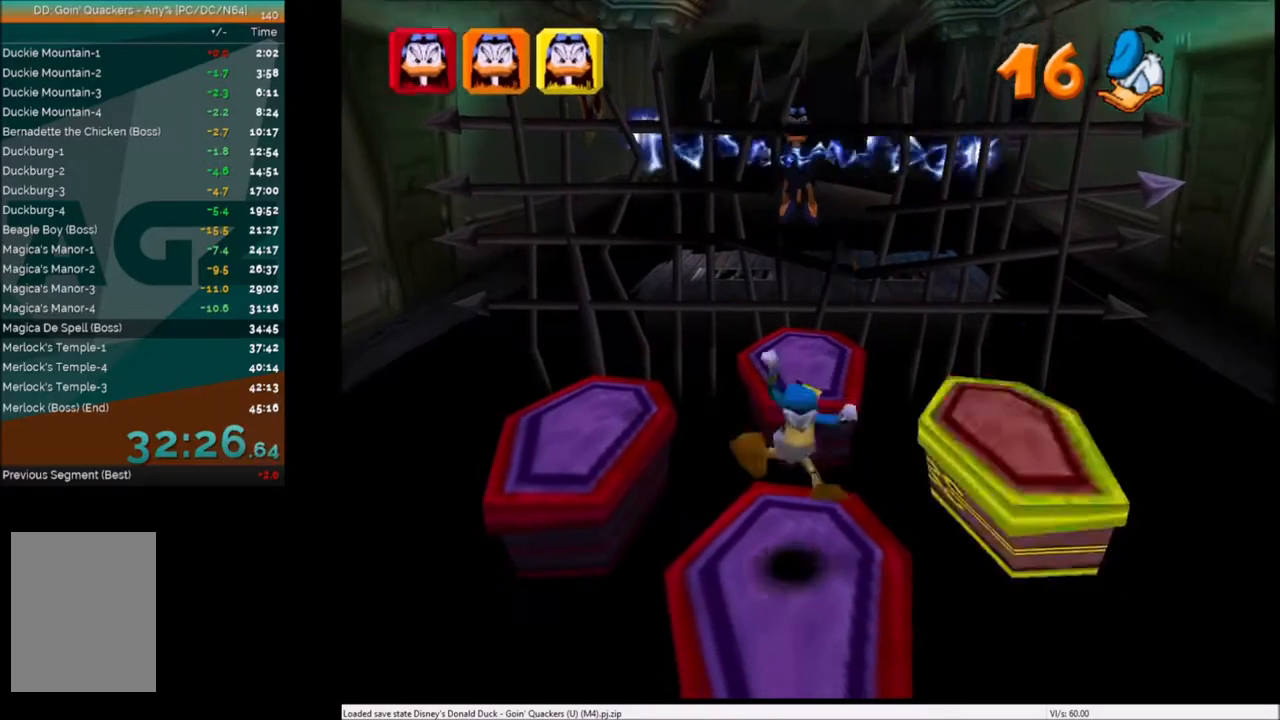
{"keys": ["left", "up"], "events": [[100, "up", "down"], [133, "left", "down"], [267, "x", "down"], [400, "x", "up"]]}
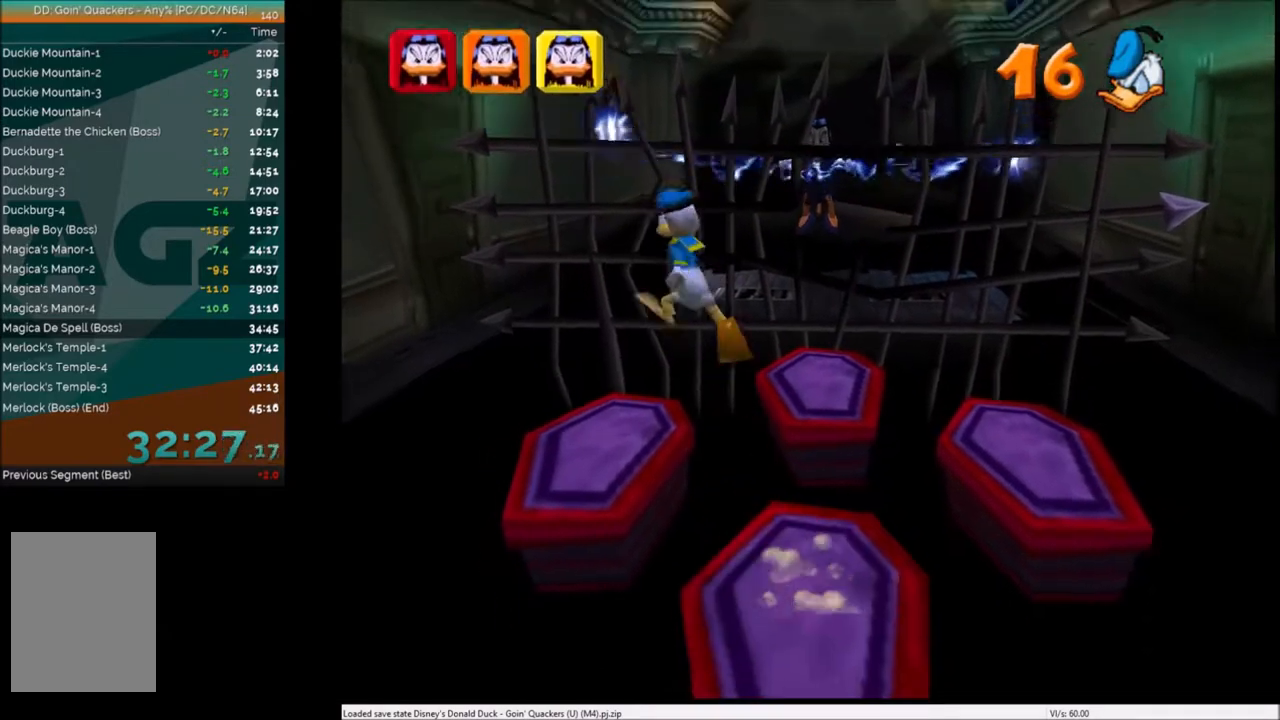
{"keys": ["right", "up"], "events": [[301, "x", "down"], [401, "x", "up"], [434, "left", "up"], [467, "right", "down"]]}
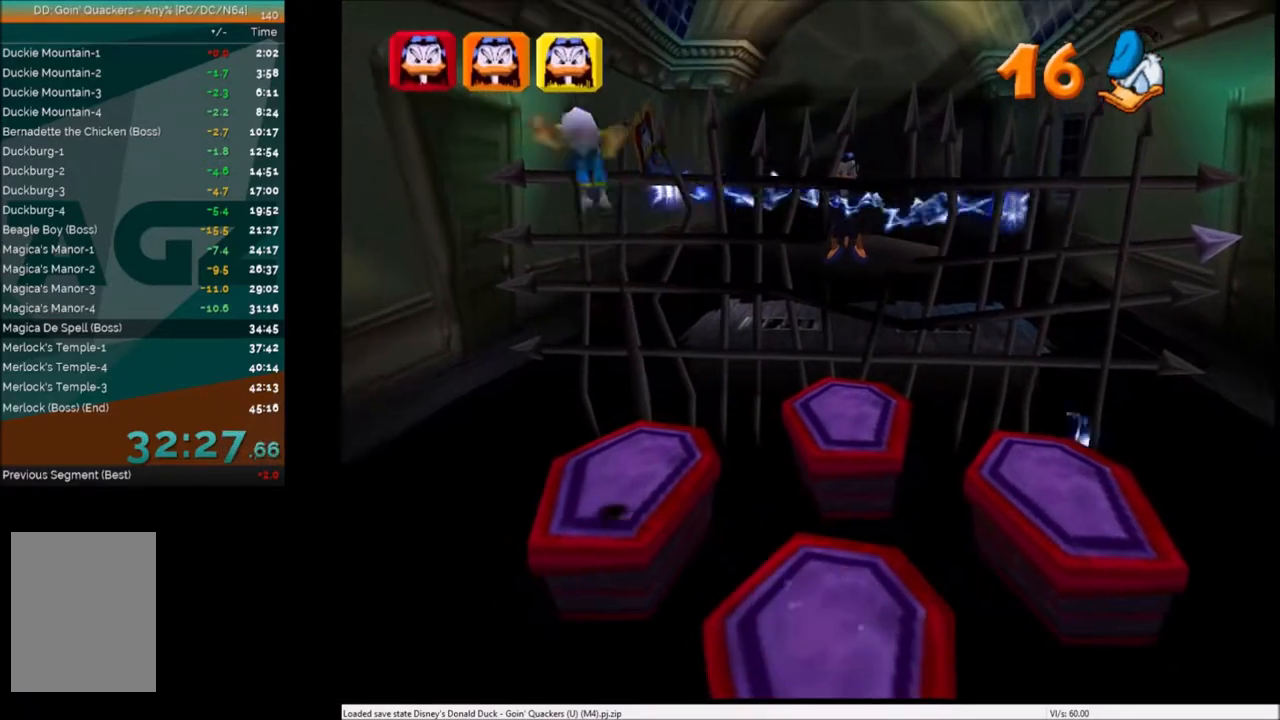
{"keys": ["down", "right"], "events": [[66, "right", "up"], [167, "up", "up"], [400, "right", "down"], [500, "down", "down"]]}
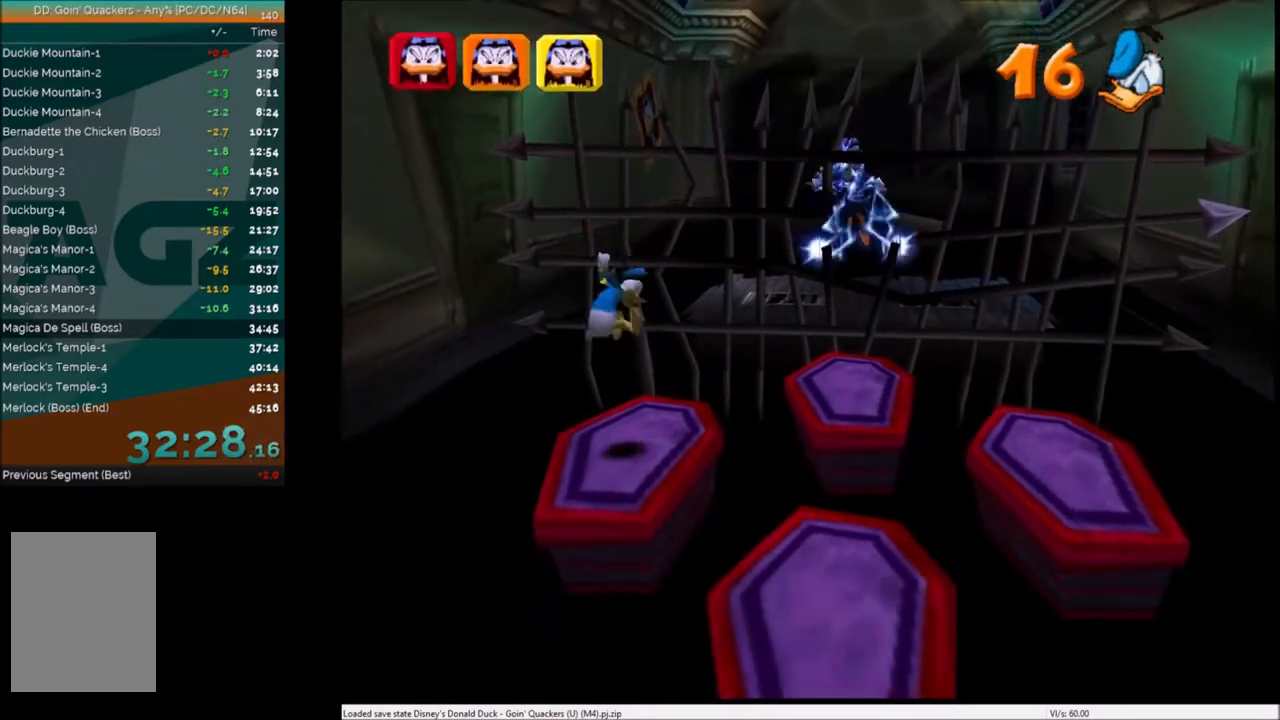
{"keys": ["down", "right"], "events": [[267, "x", "down"], [367, "x", "up"]]}
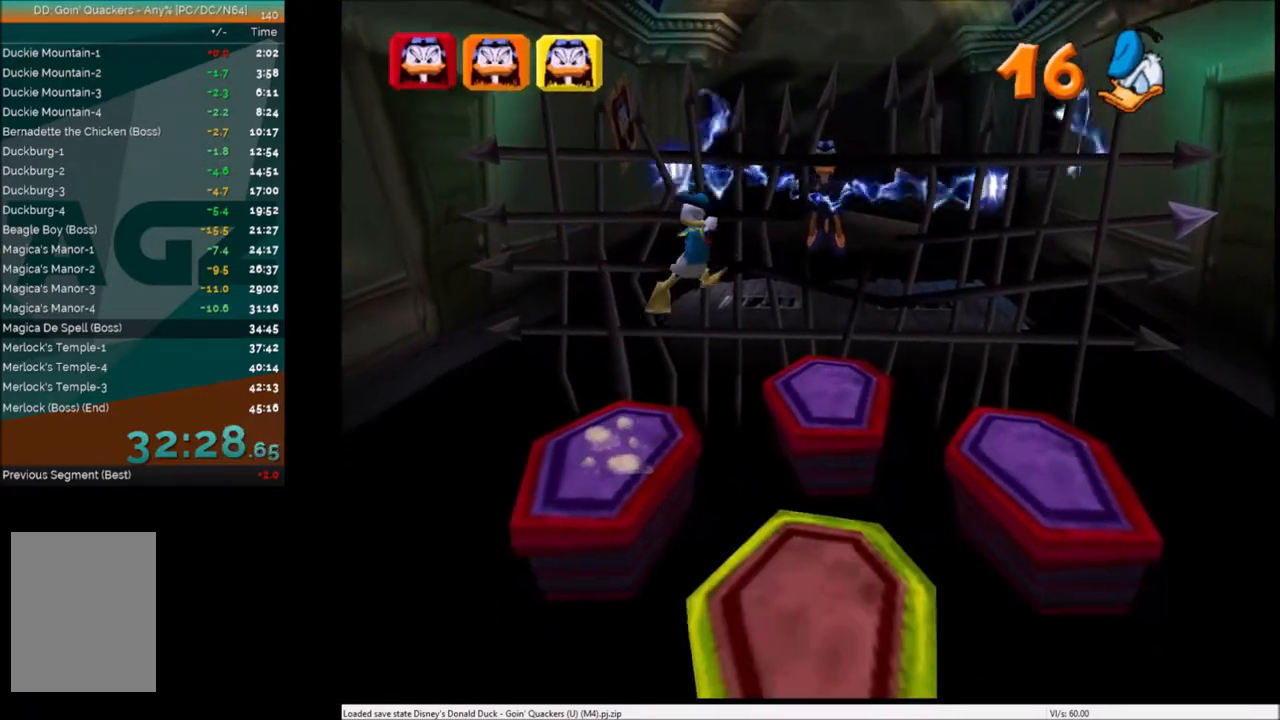
{"keys": ["down"], "events": [[133, "right", "up"], [200, "x", "down"], [300, "x", "up"]]}
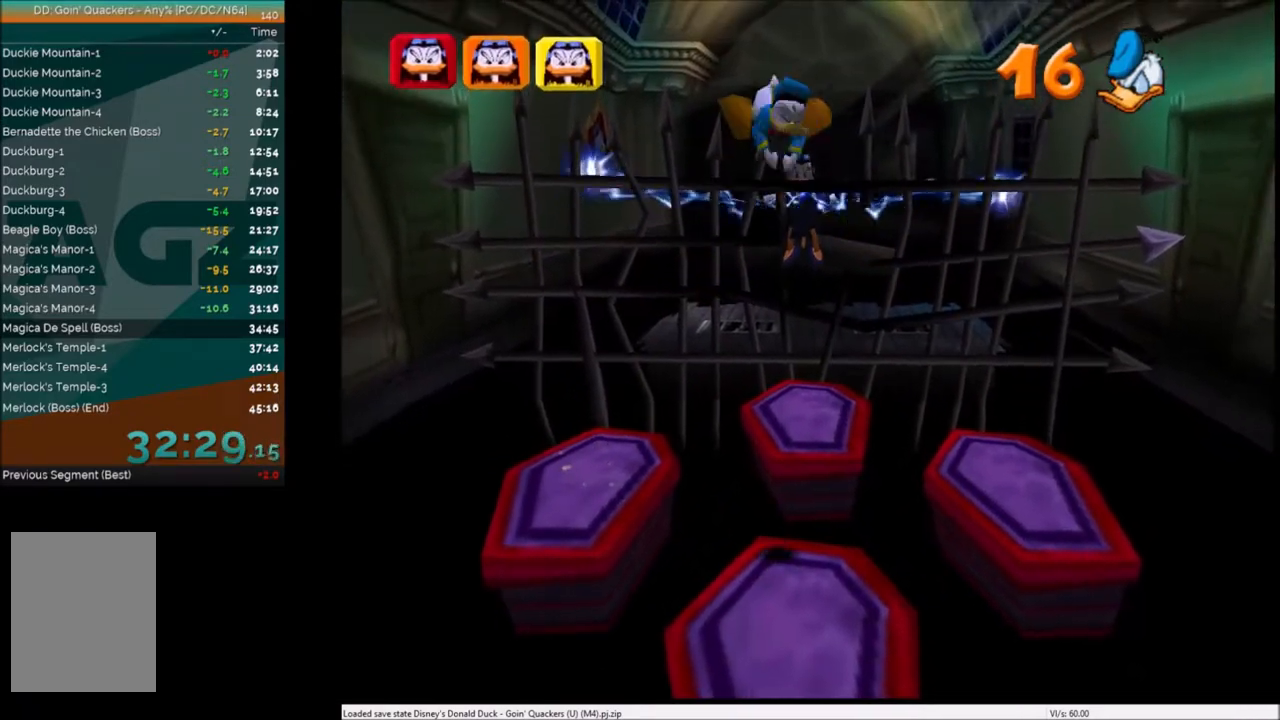
{"keys": [], "events": [[67, "down", "up"], [200, "up", "down"], [401, "c", "down"], [434, "up", "up"], [501, "c", "up"]]}
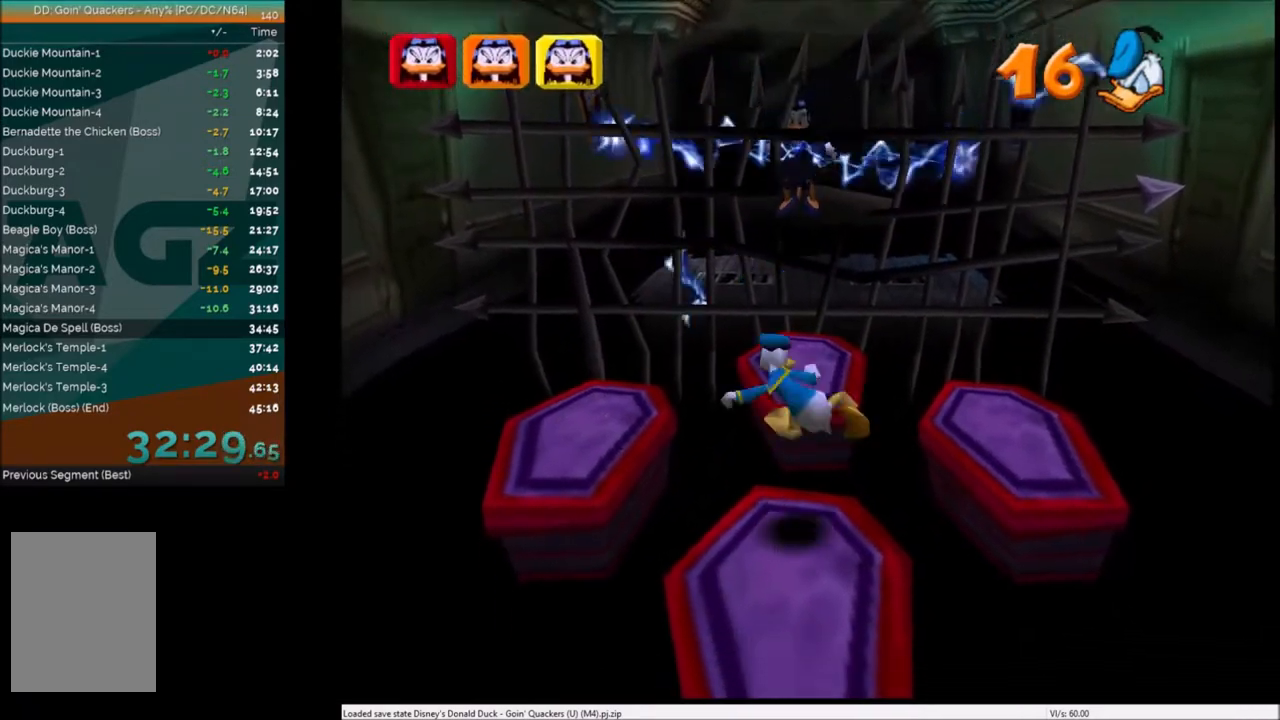
{"keys": ["c"], "events": [[33, "c", "down"], [133, "c", "up"], [200, "c", "down"], [267, "c", "up"], [300, "c", "down"], [400, "c", "up"], [467, "c", "down"]]}
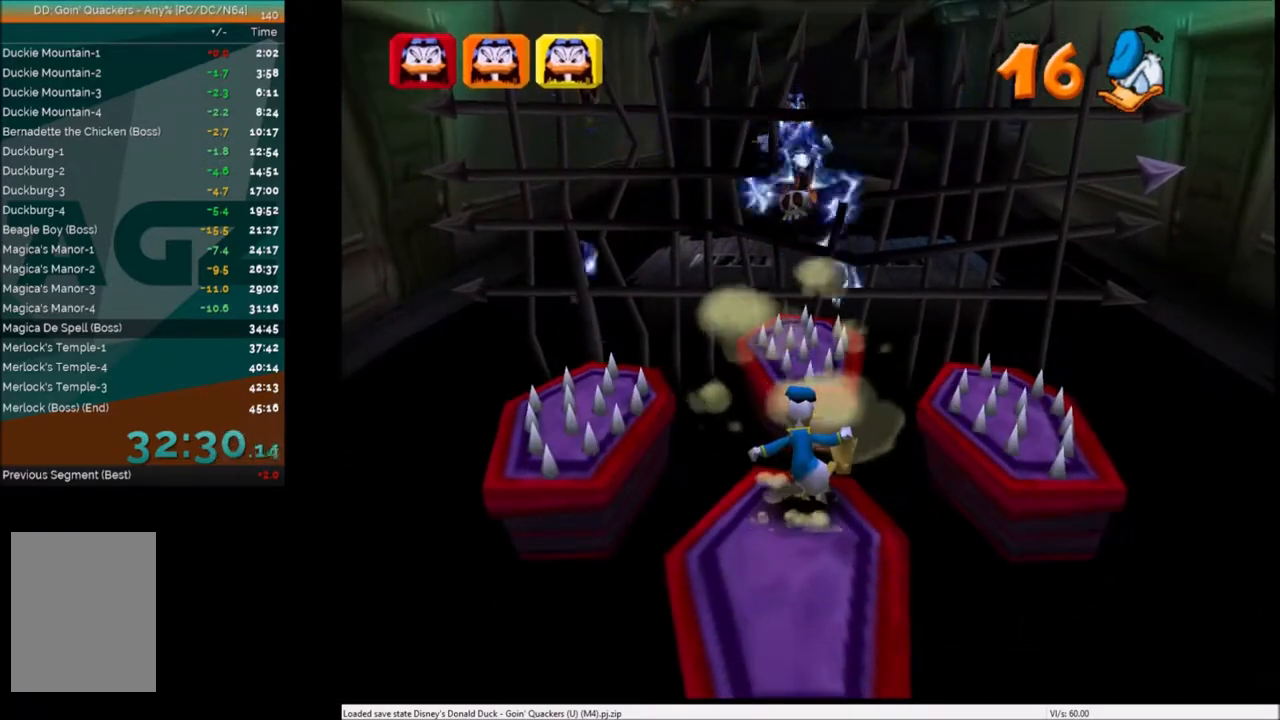
{"keys": [], "events": [[67, "c", "up"]]}
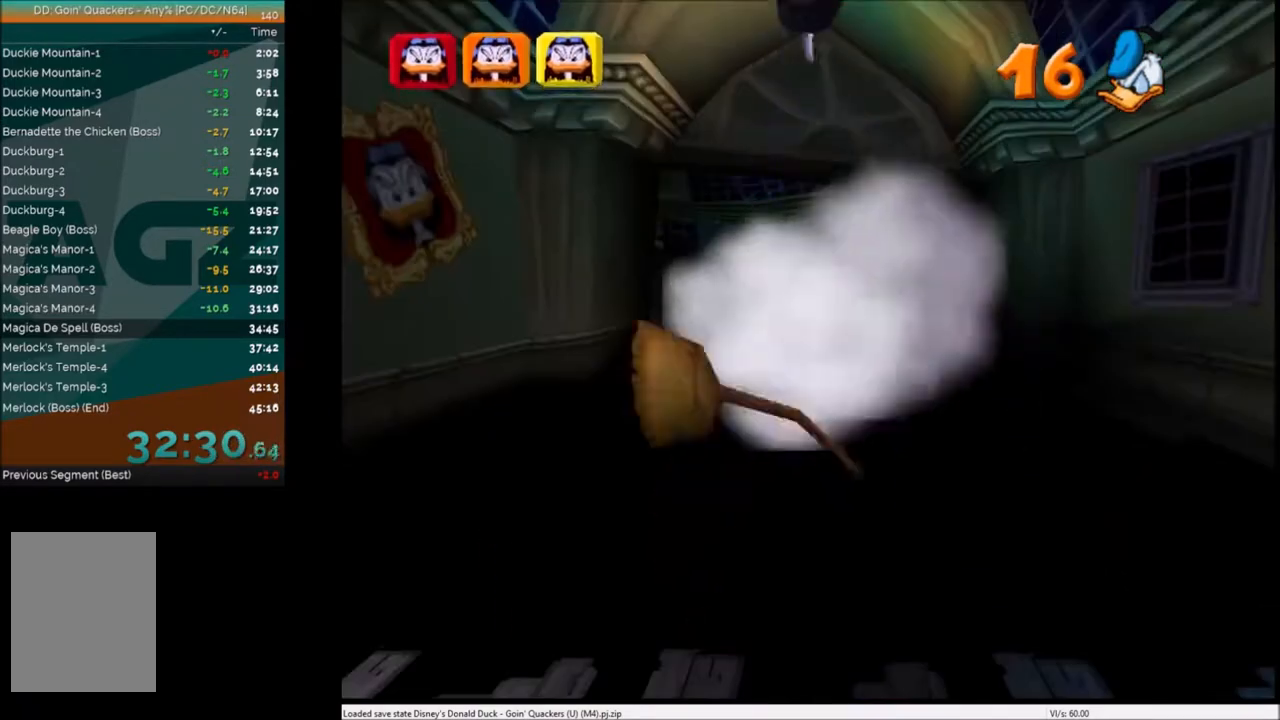
{"keys": [], "events": []}
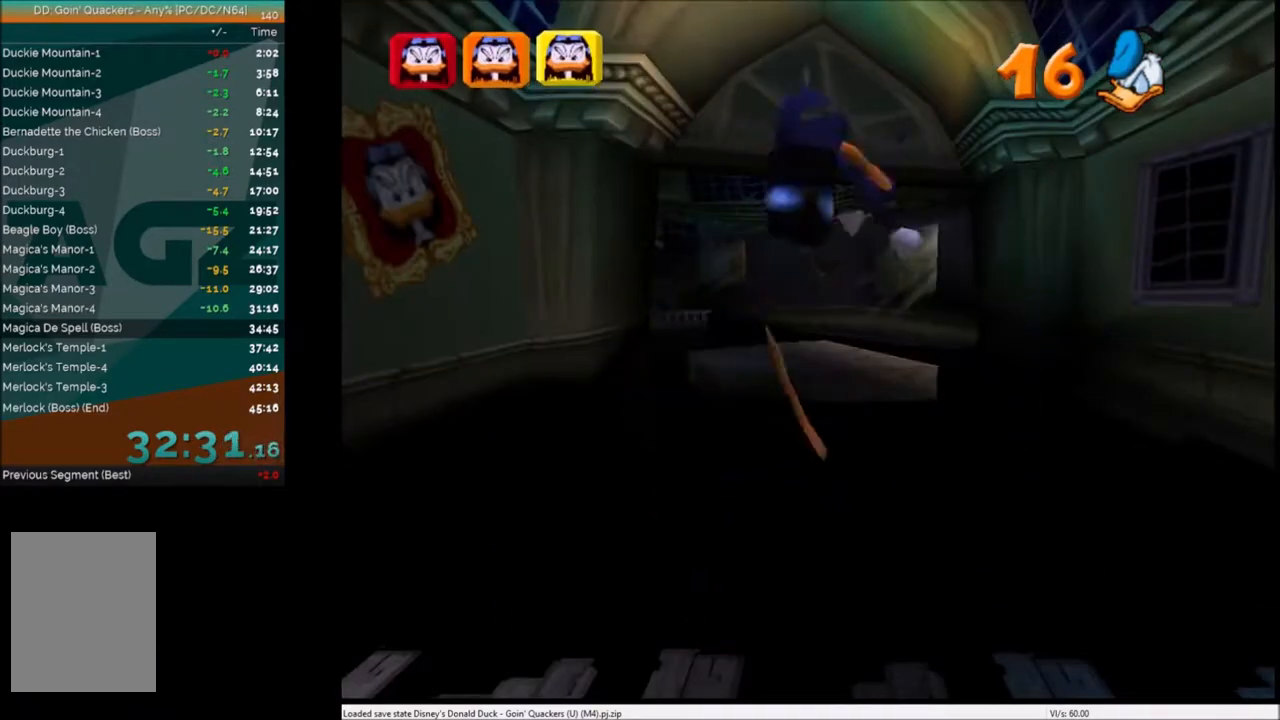
{"keys": [], "events": []}
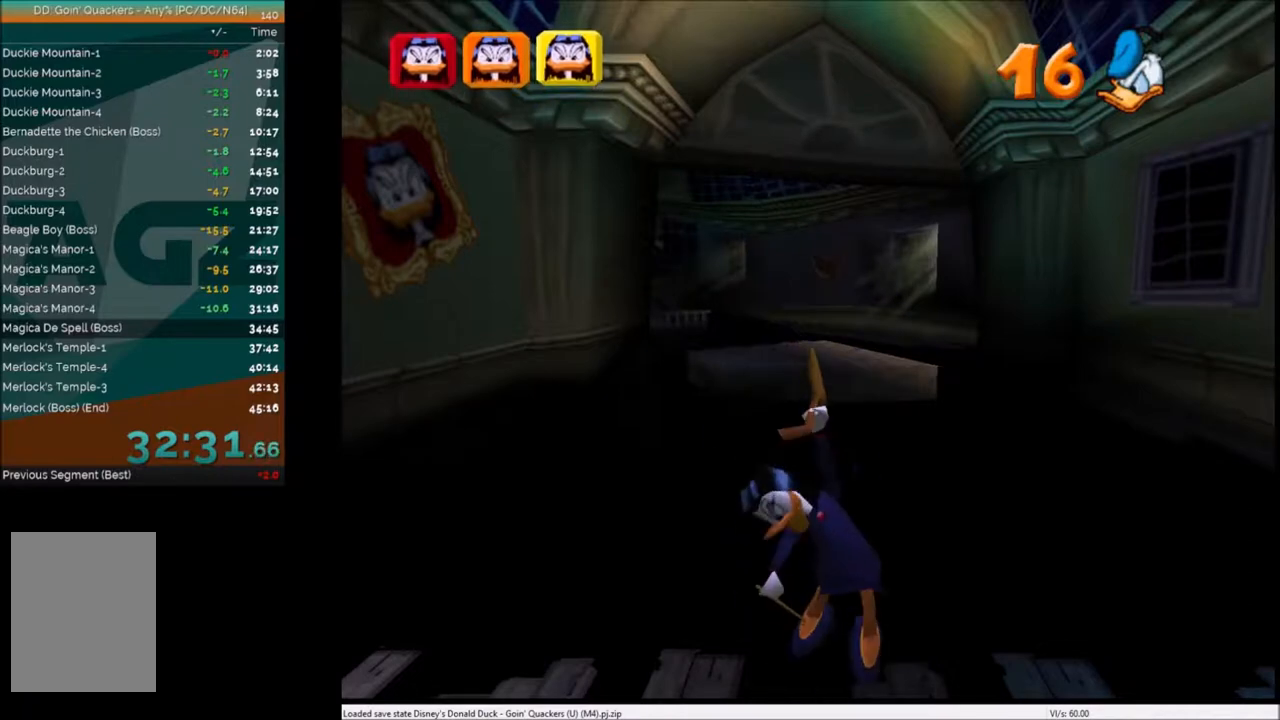
{"keys": [], "events": []}
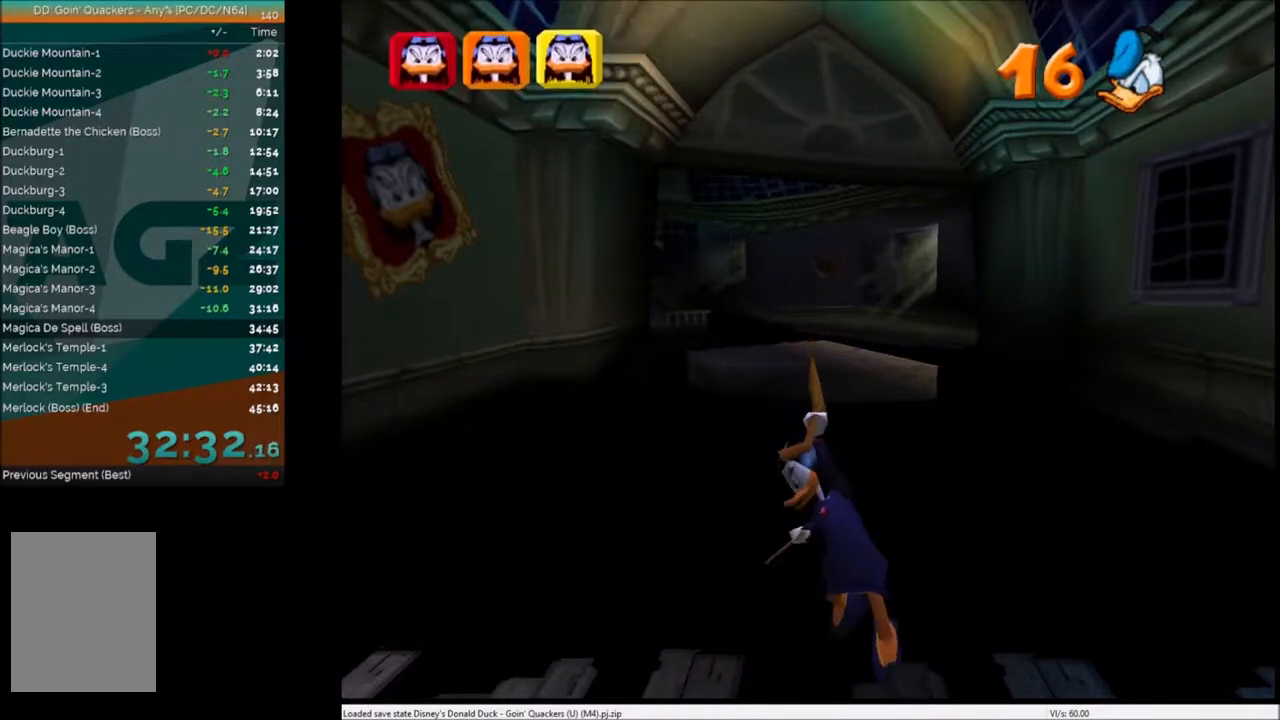
{"keys": [], "events": []}
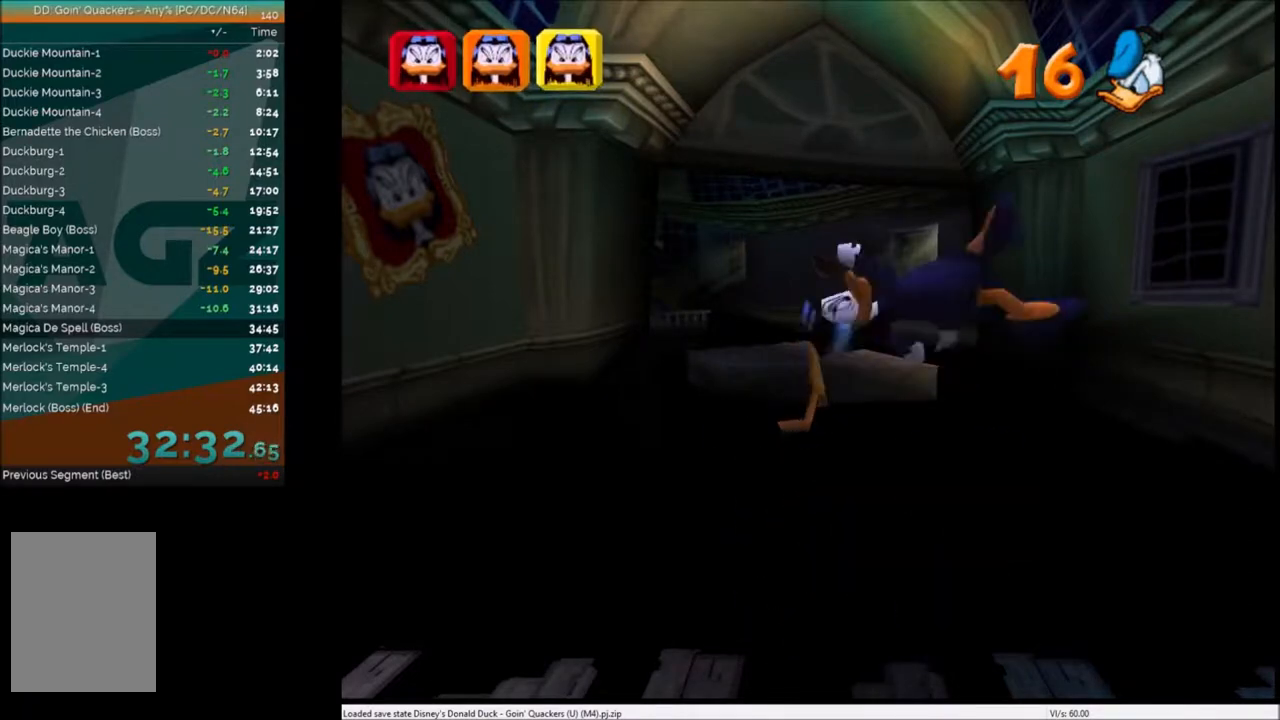
{"keys": [], "events": []}
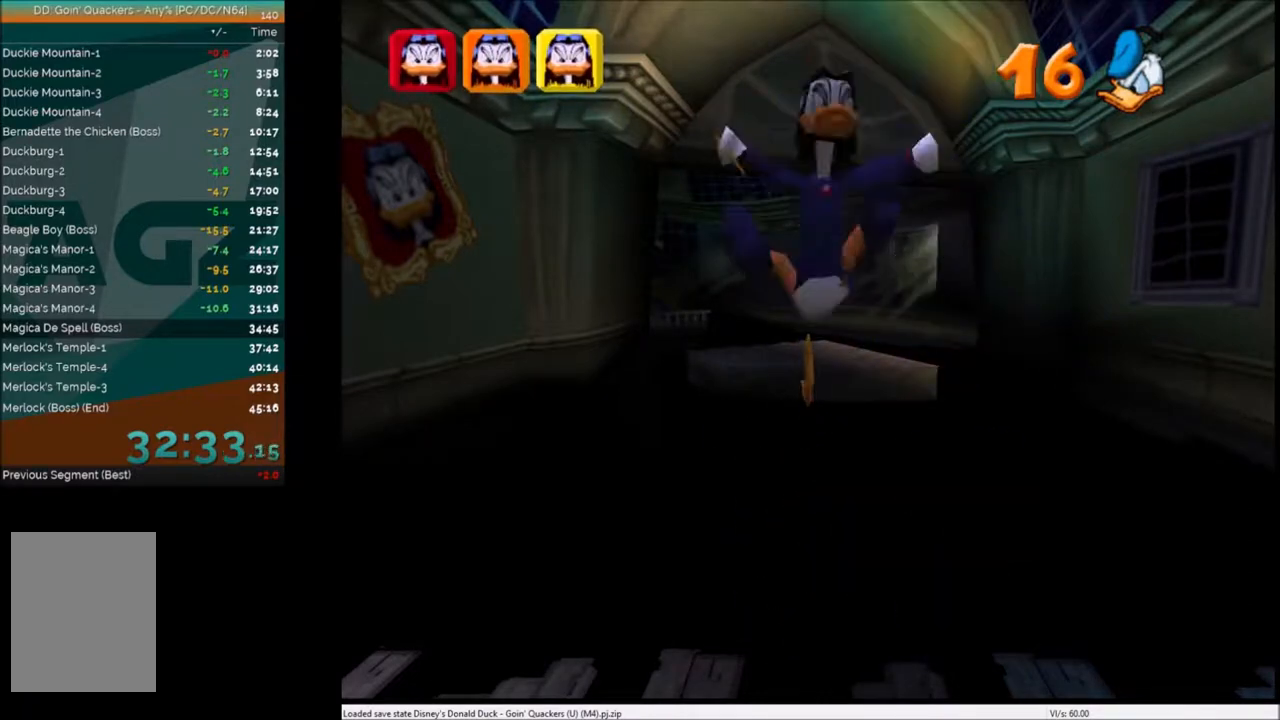
{"keys": [], "events": []}
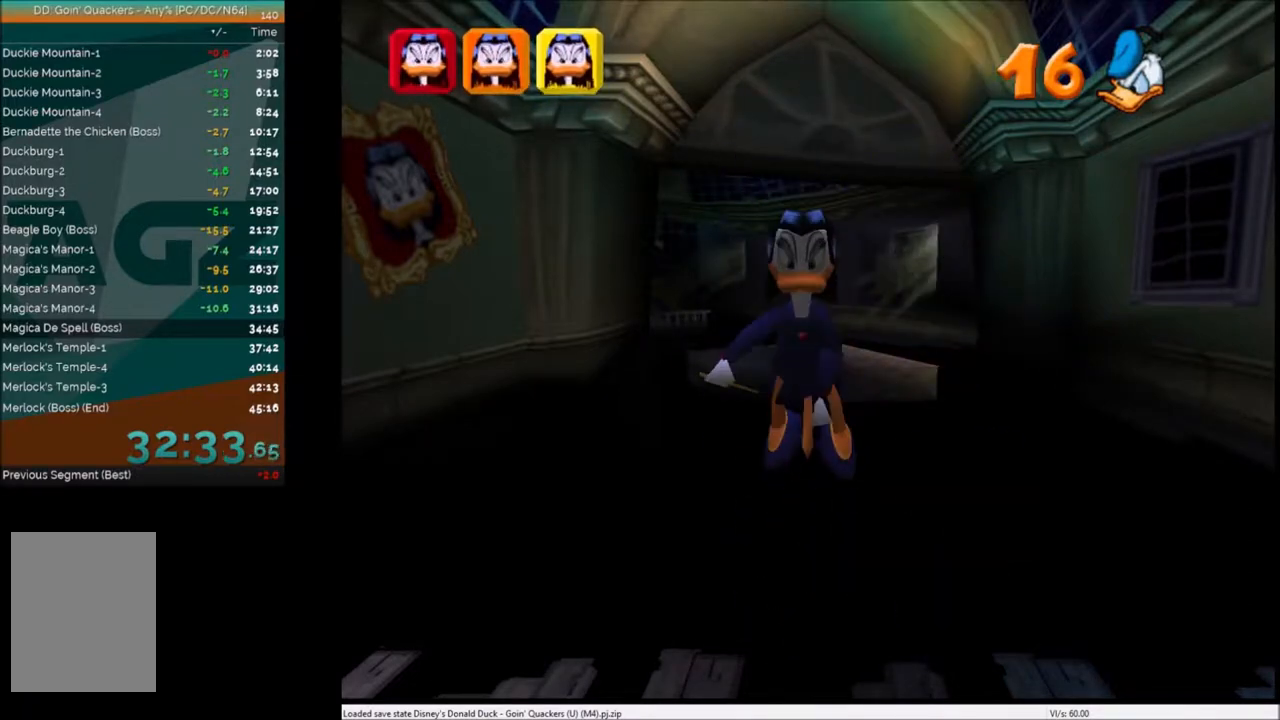
{"keys": ["up"], "events": [[467, "up", "down"]]}
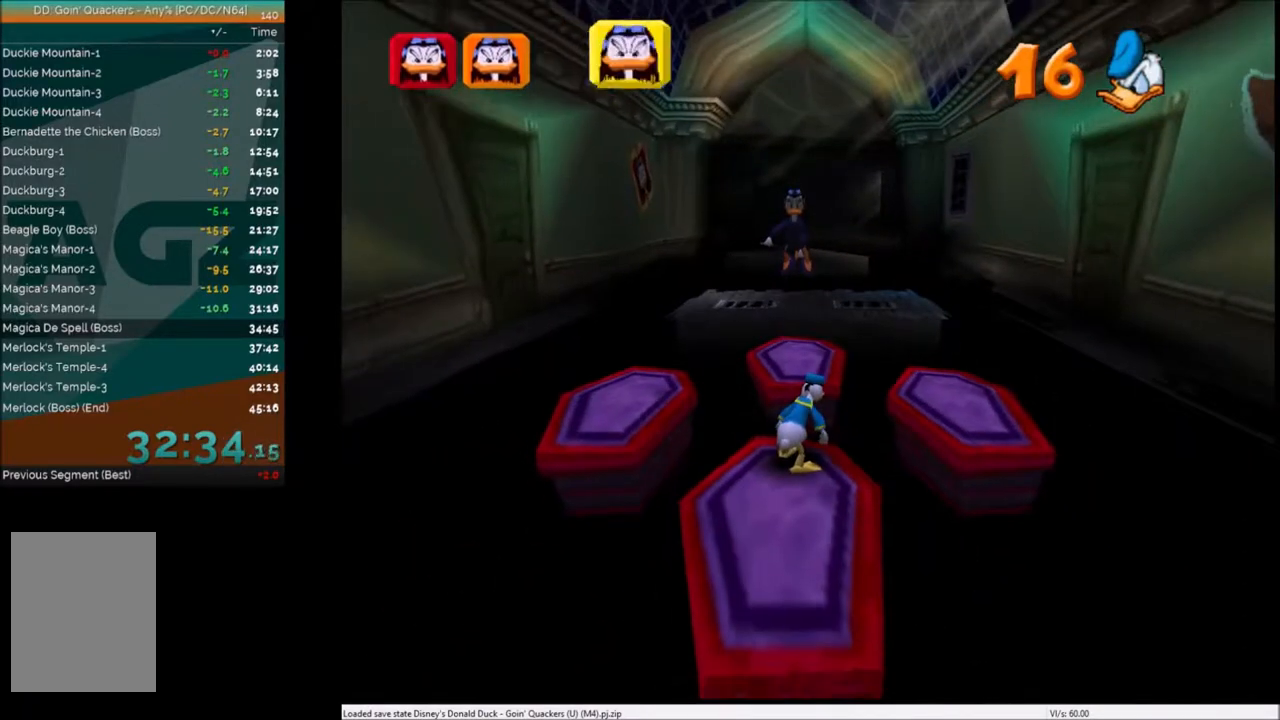
{"keys": ["up"], "events": [[67, "x", "down"], [167, "left", "down"], [200, "left", "up"], [267, "x", "up"]]}
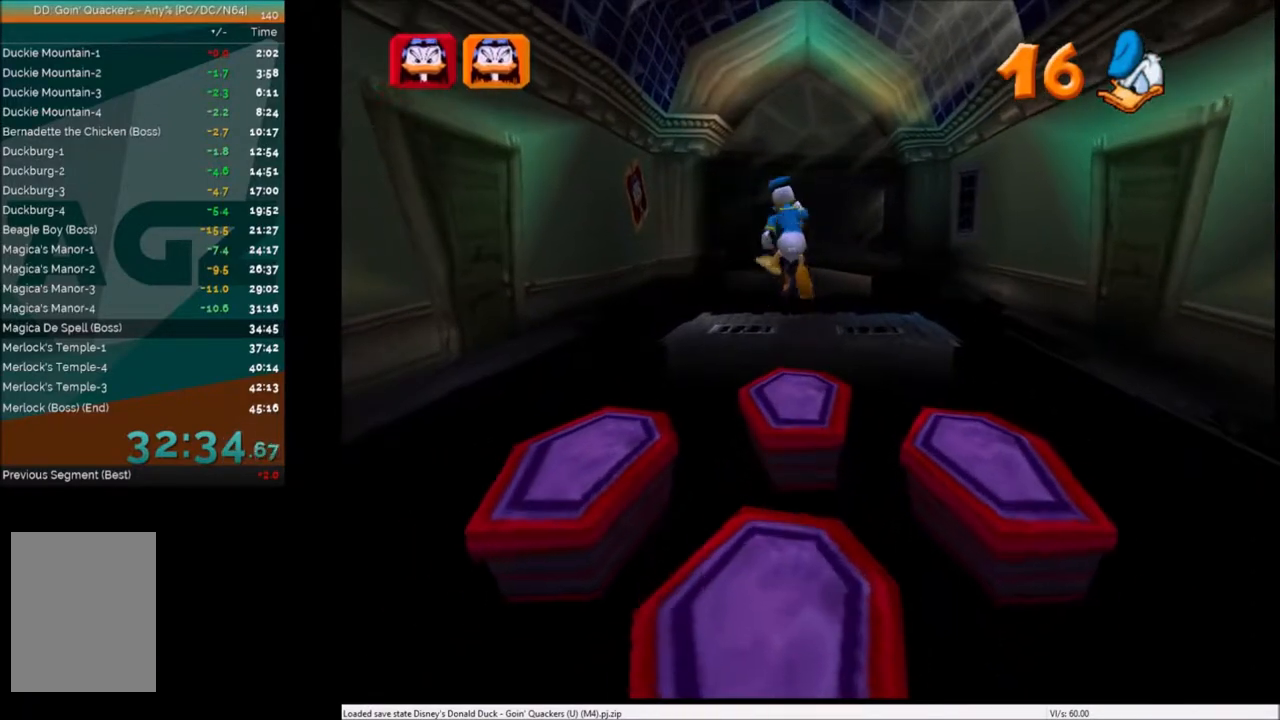
{"keys": ["up"], "events": [[267, "right", "down"], [333, "right", "up"]]}
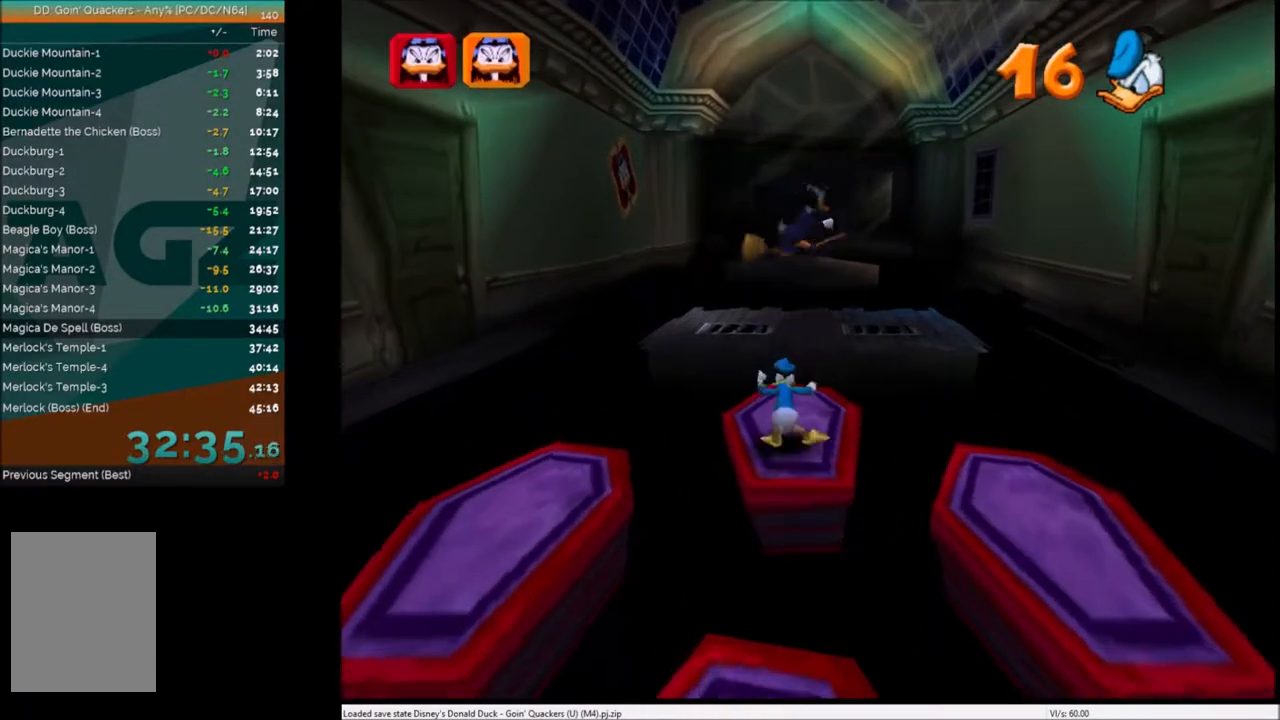
{"keys": ["up", "x"], "events": [[167, "left", "down"], [200, "left", "up"], [467, "x", "down"]]}
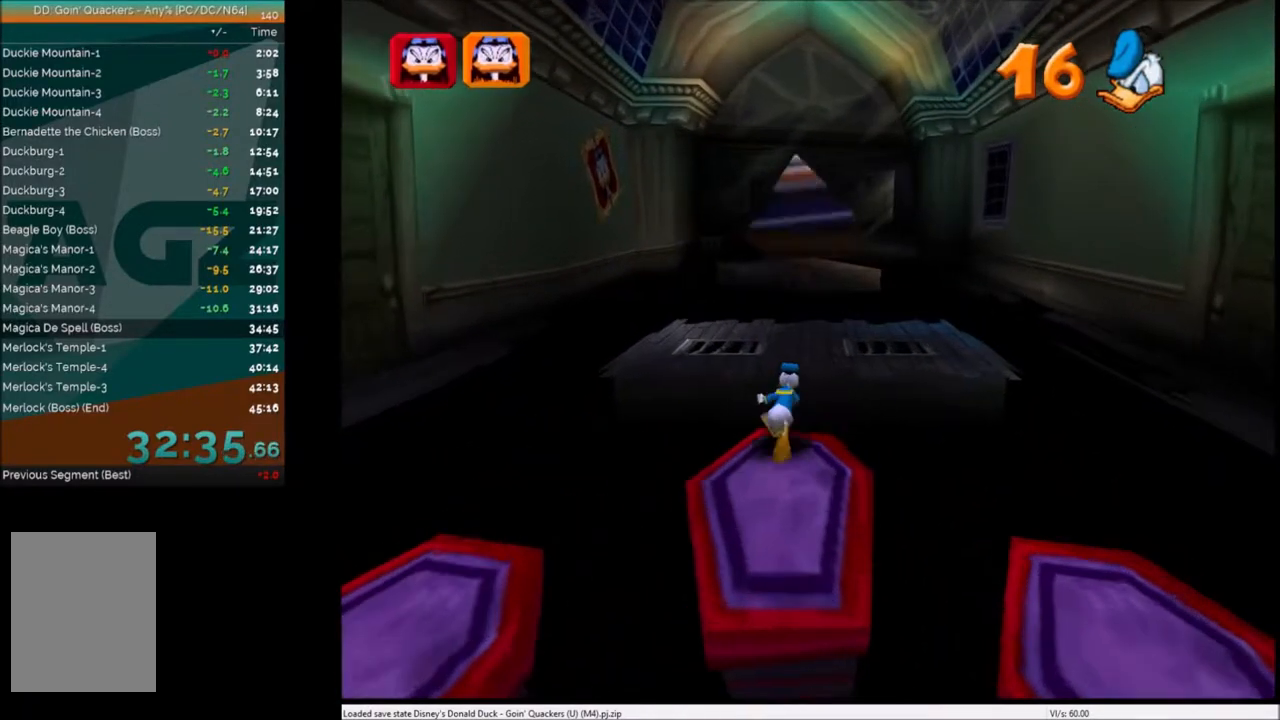
{"keys": ["up"], "events": [[66, "x", "up"], [200, "left", "down"], [300, "left", "up"]]}
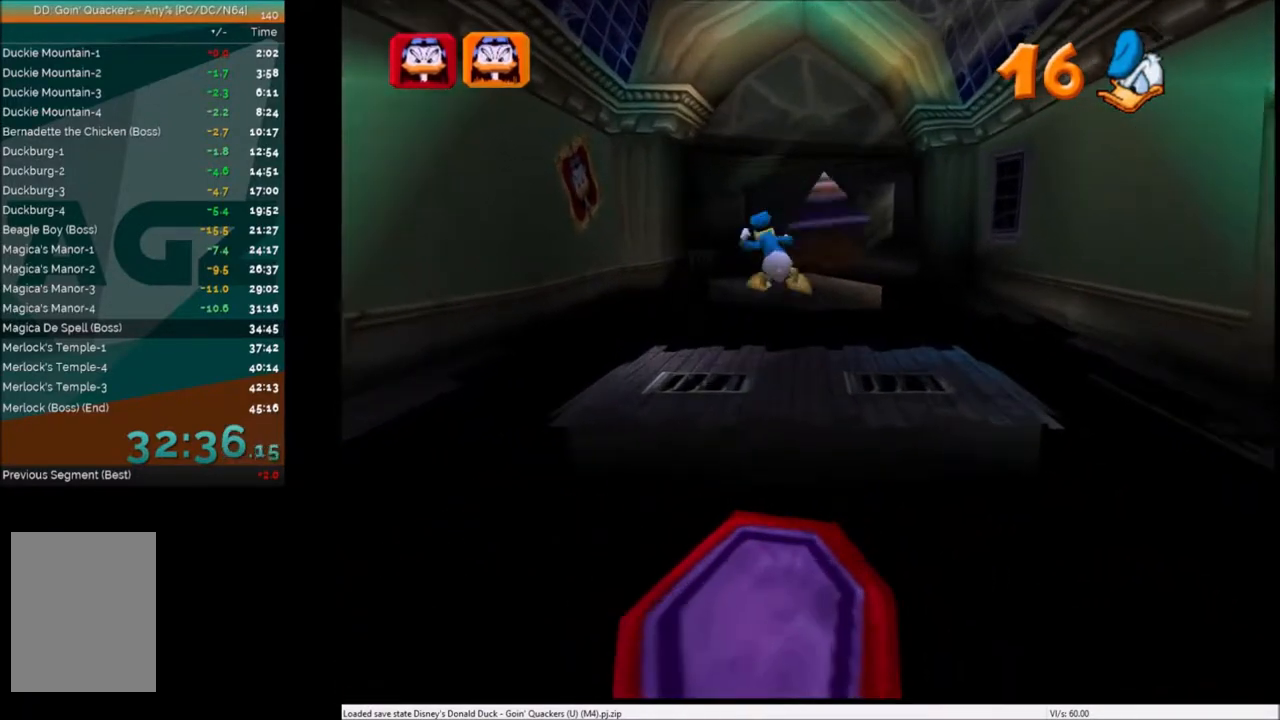
{"keys": ["up"], "events": [[67, "right", "down"], [167, "right", "up"], [234, "x", "down"], [334, "x", "up"]]}
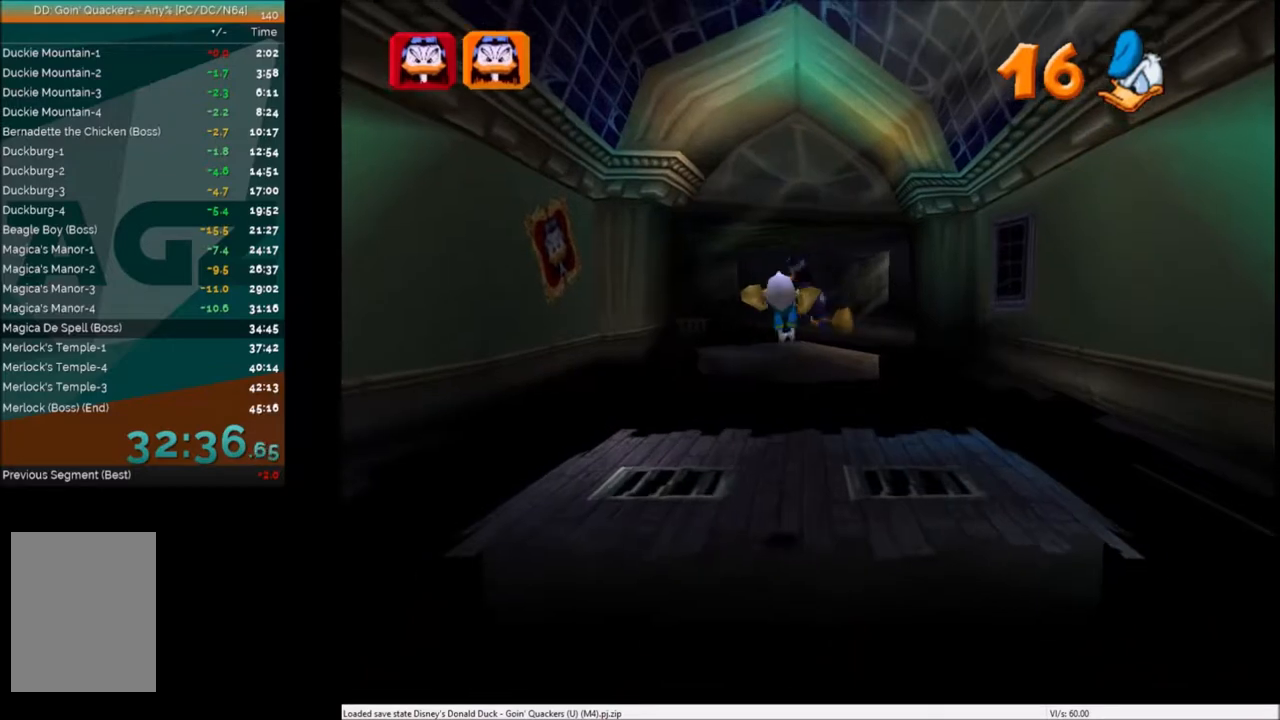
{"keys": [], "events": [[367, "up", "up"]]}
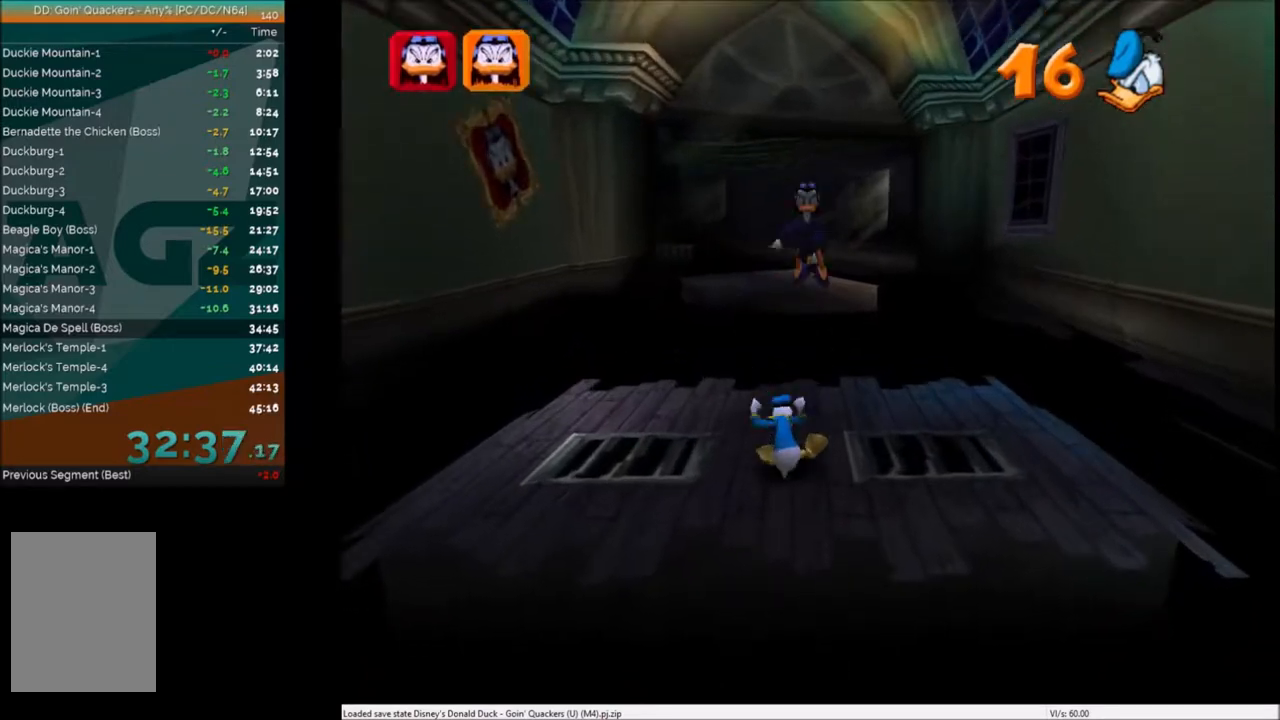
{"keys": [], "events": []}
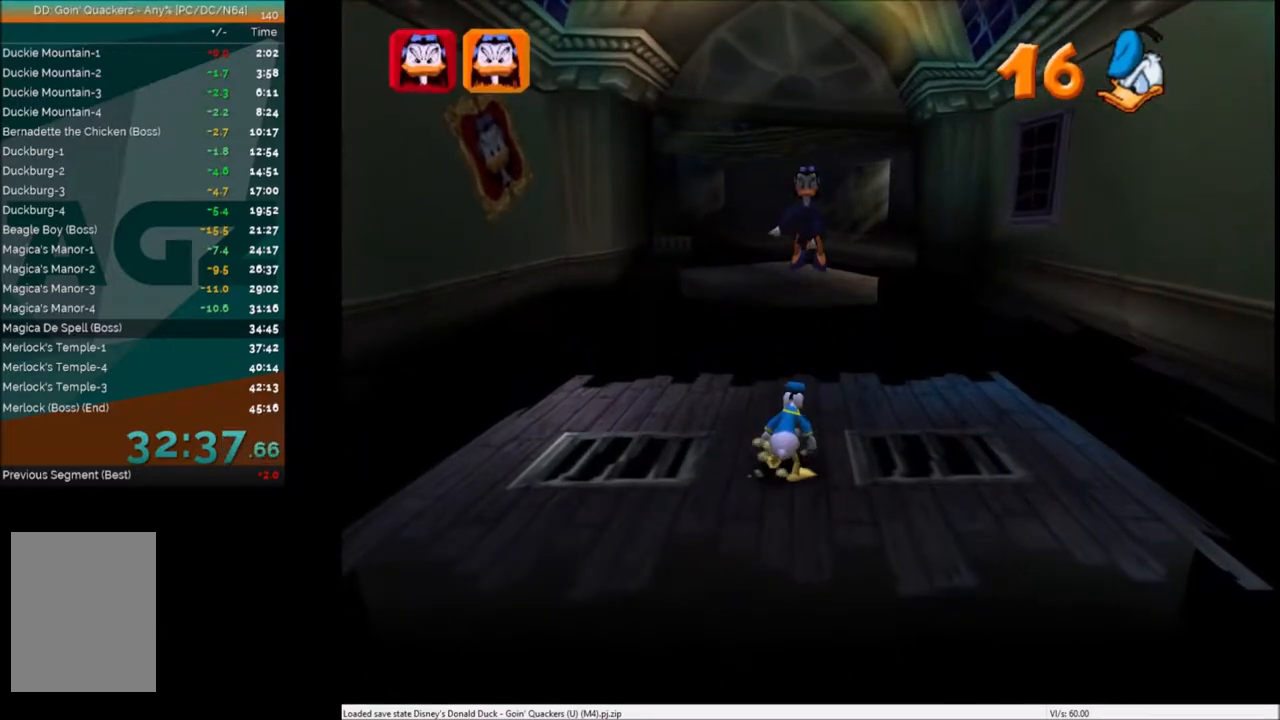
{"keys": [], "events": []}
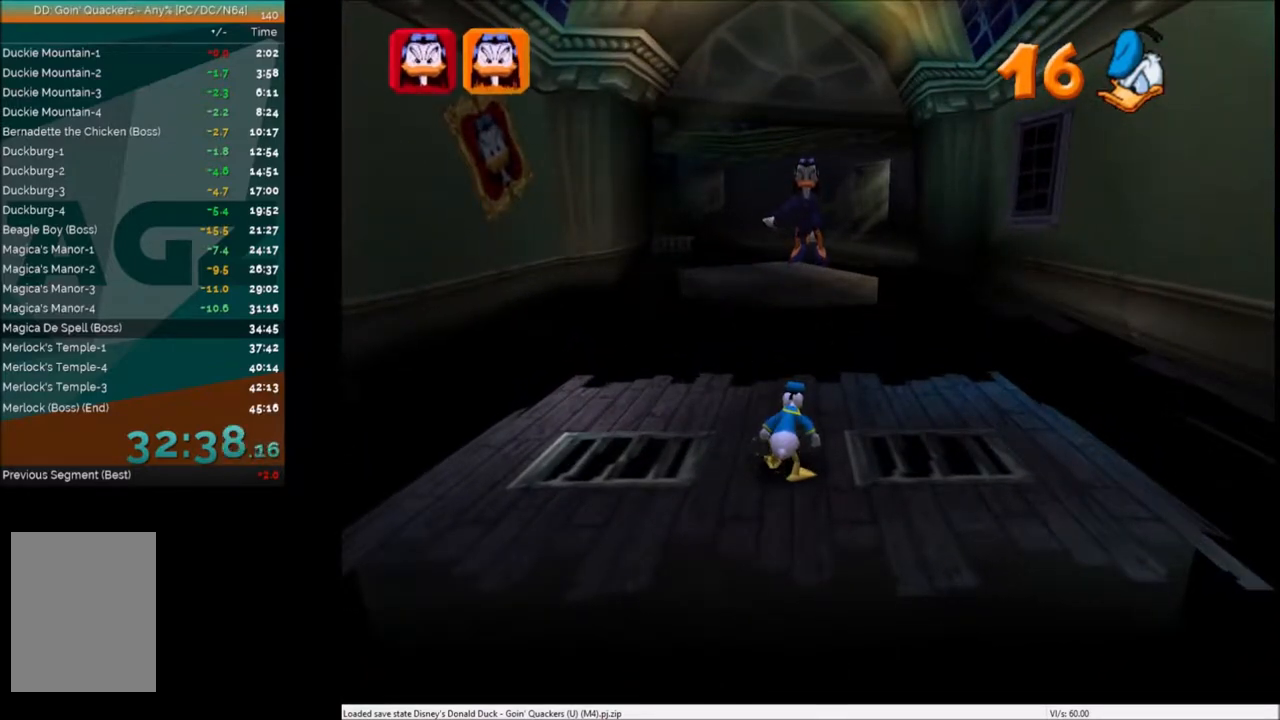
{"keys": [], "events": []}